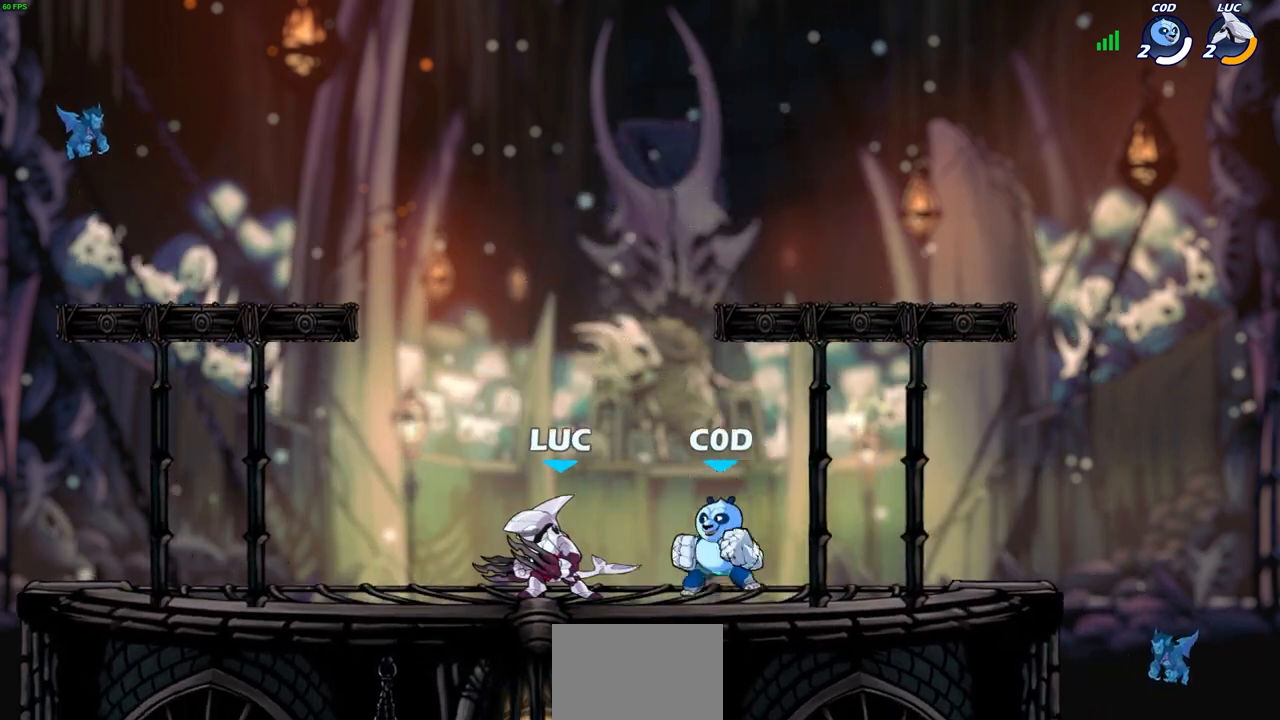
Gameplay with a controller (PlayStation layout); each line is a JSON object with the inputs held at the frame after it. "events" lists button and stick changes between this image and that frame as [ms after this image, input, new state], when the widget could be followed in between.
{"buttons": [], "left_stick": "up-right", "right_stick": "center", "events": [[333, "left_stick", "left"], [433, "left_stick", "up-right"]]}
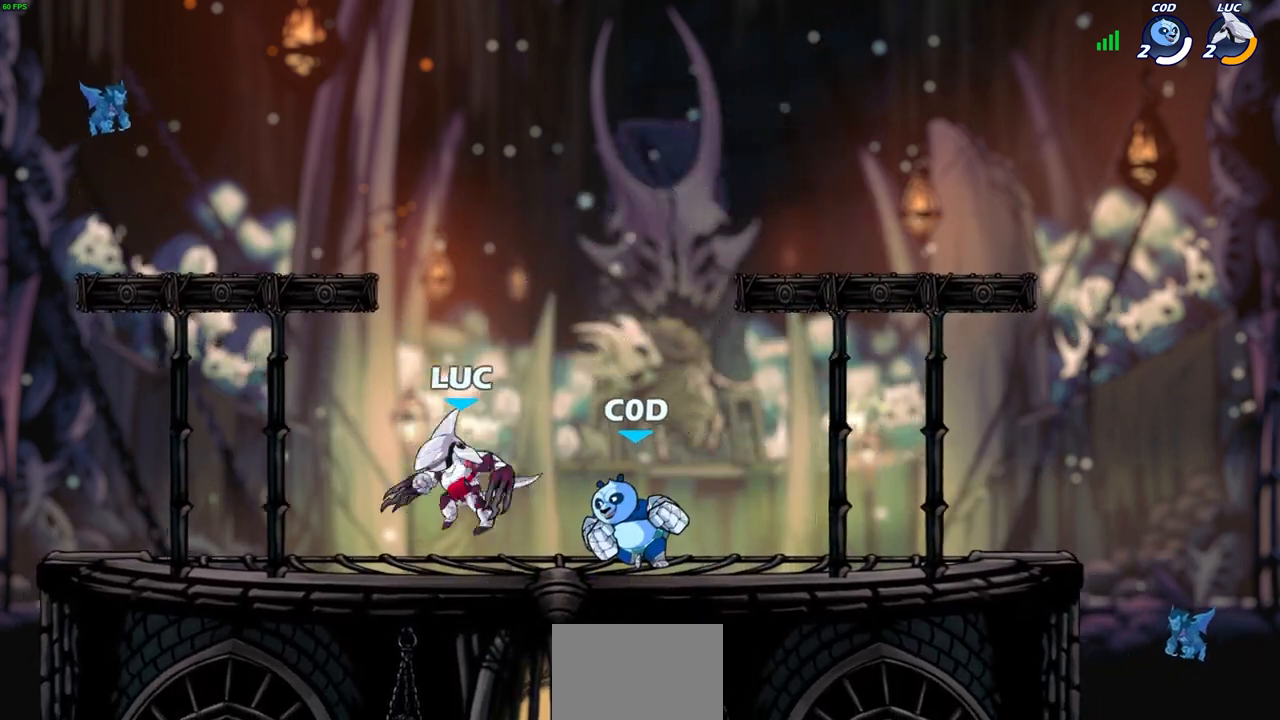
{"buttons": [], "left_stick": "center", "right_stick": "center", "events": [[33, "SQUARE", "down"], [50, "left_stick", "center"], [117, "SQUARE", "up"], [217, "SQUARE", "down"], [283, "SQUARE", "up"]]}
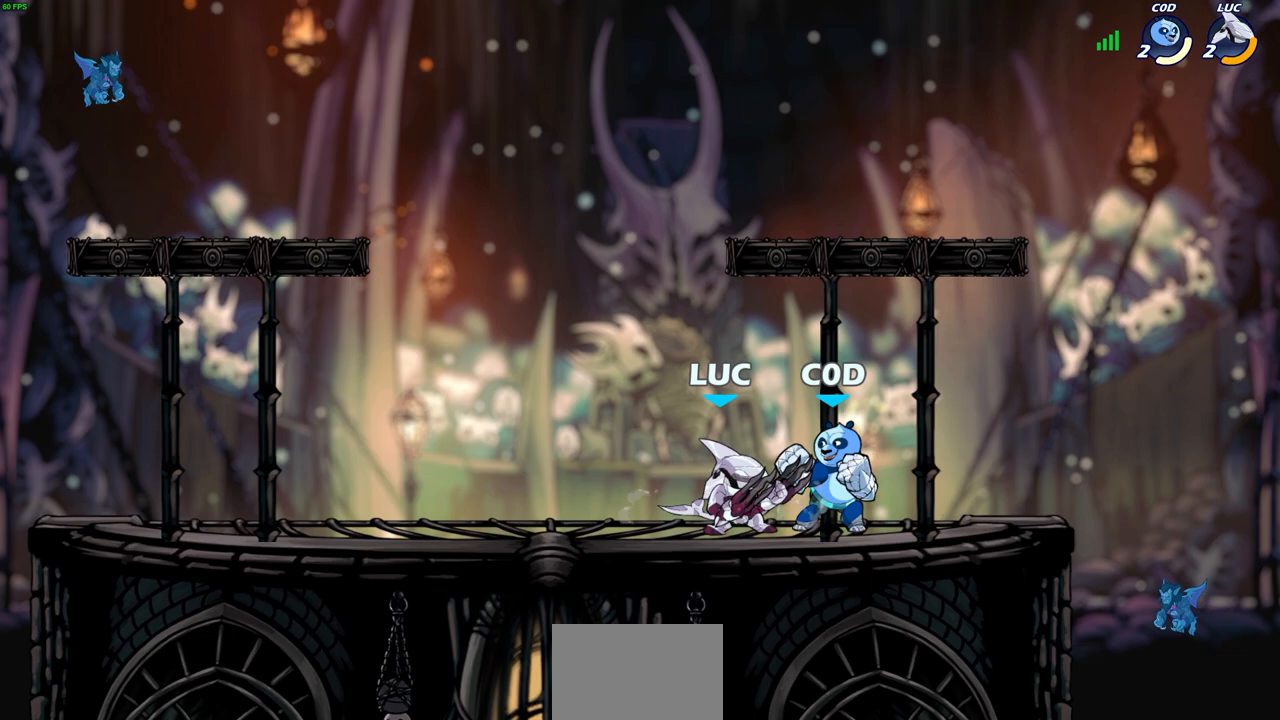
{"buttons": [], "left_stick": "center", "right_stick": "center", "events": [[33, "left_stick", "down"], [67, "R2", "down"], [83, "SQUARE", "down"], [167, "SQUARE", "up"], [200, "R2", "up"], [200, "left_stick", "center"]]}
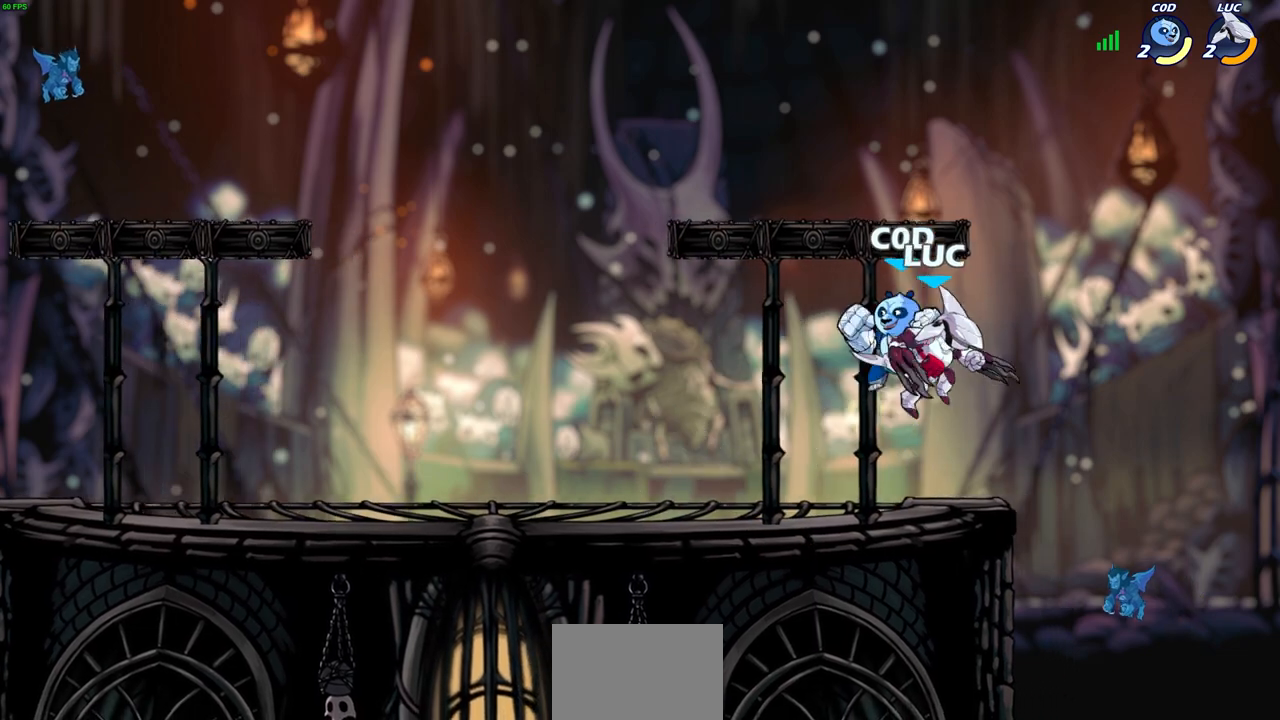
{"buttons": [], "left_stick": "down-right", "right_stick": "center", "events": [[33, "left_stick", "down-left"], [333, "left_stick", "down-right"], [450, "SQUARE", "down"], [500, "SQUARE", "up"]]}
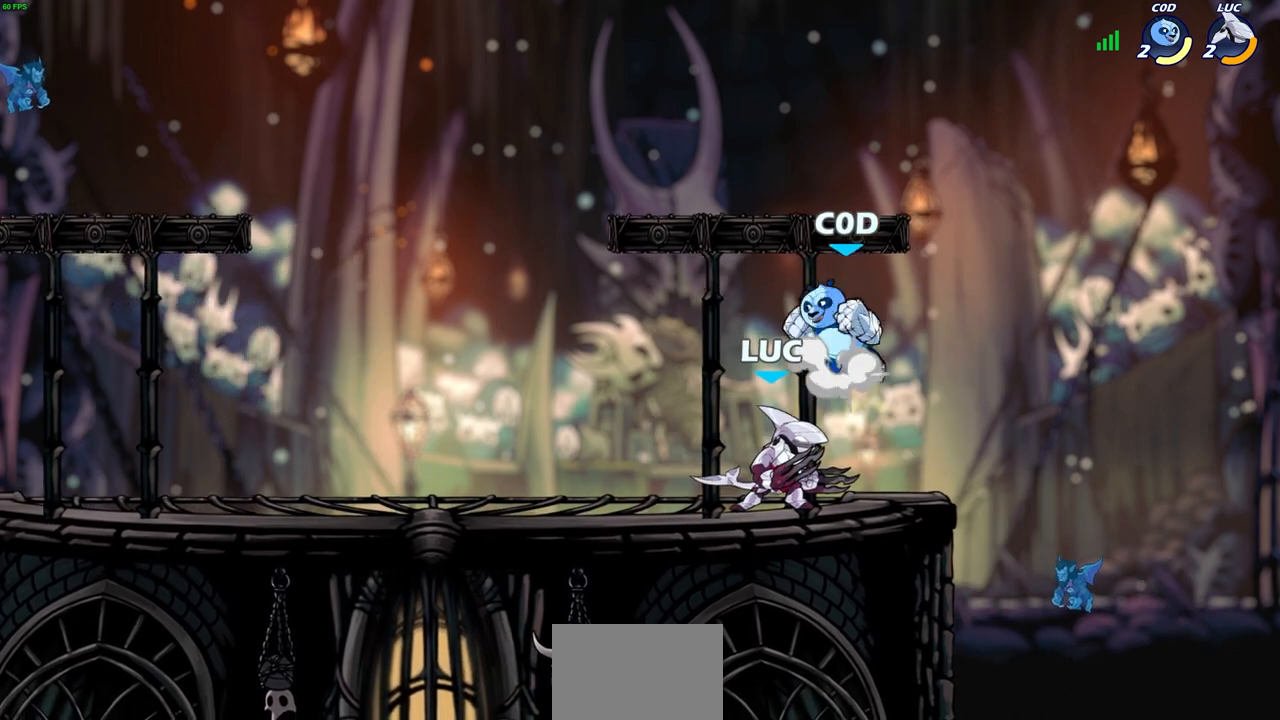
{"buttons": [], "left_stick": "up-right", "right_stick": "center", "events": [[33, "SQUARE", "down"], [67, "left_stick", "center"], [83, "SQUARE", "up"], [300, "CROSS", "down"], [350, "SQUARE", "down"], [383, "CROSS", "up"], [400, "SQUARE", "up"], [400, "left_stick", "right"], [467, "left_stick", "up-right"]]}
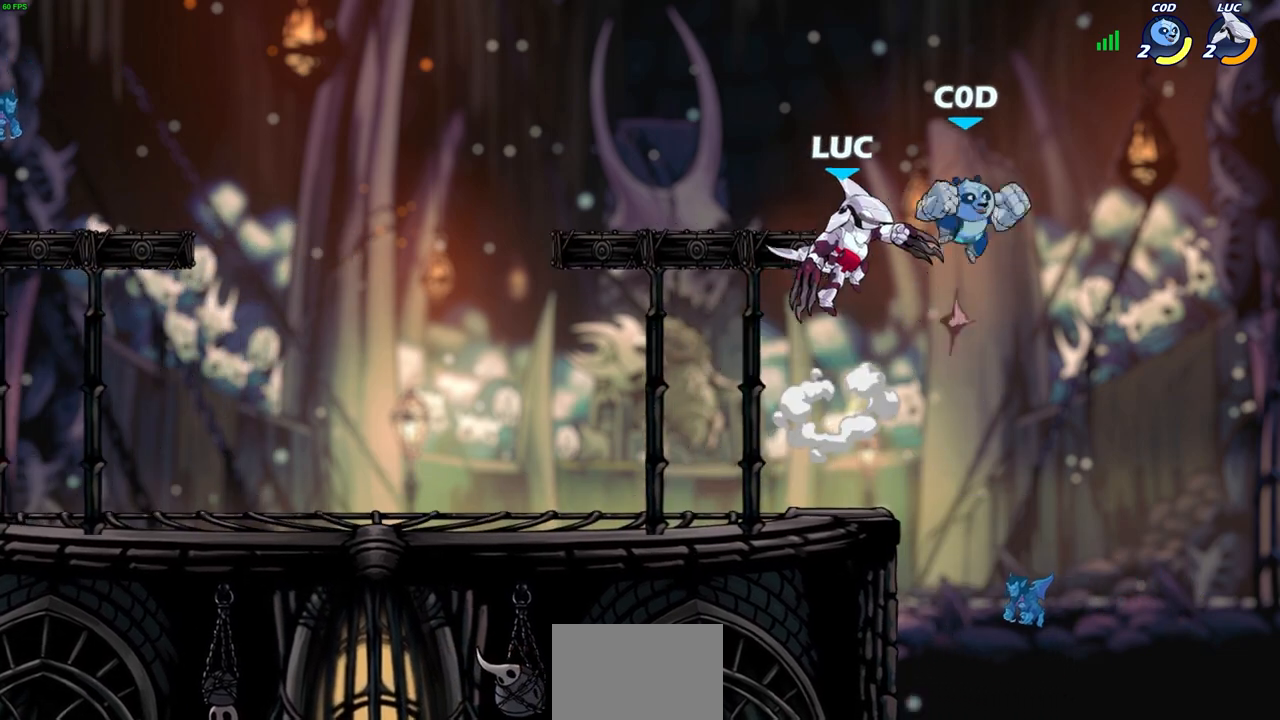
{"buttons": [], "left_stick": "down-left", "right_stick": "center", "events": [[283, "left_stick", "up-left"], [383, "left_stick", "down-left"]]}
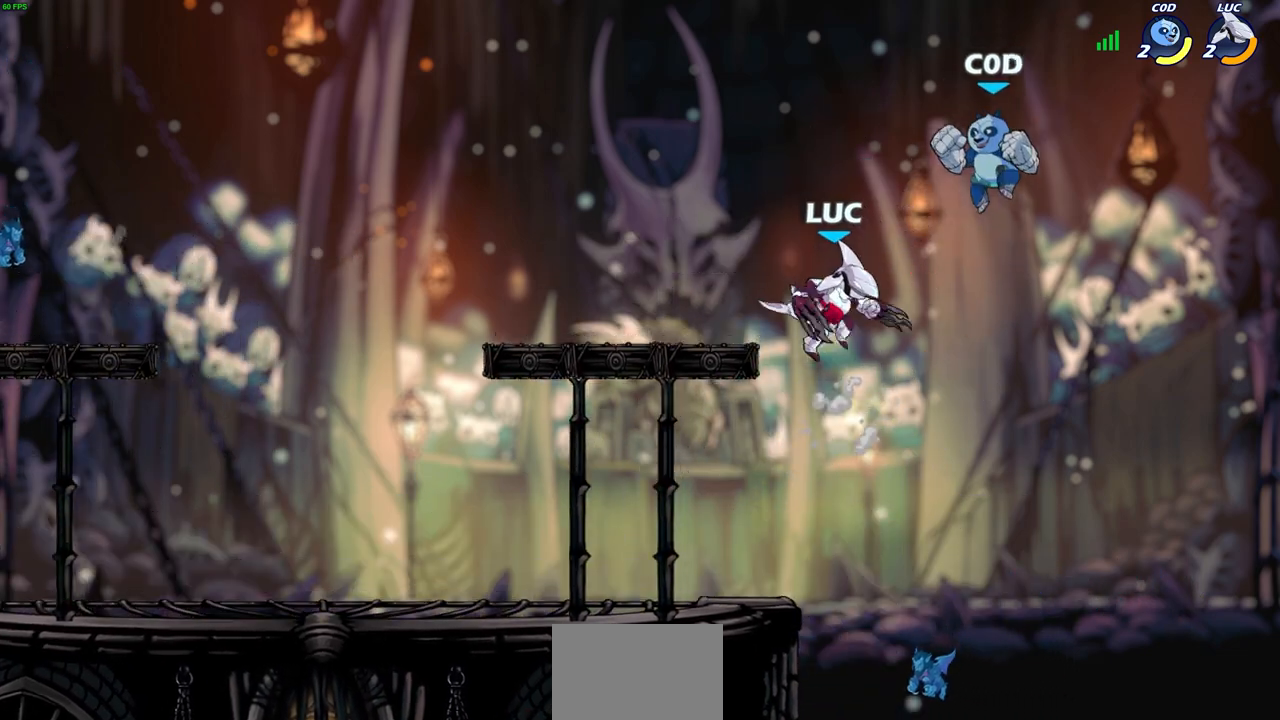
{"buttons": ["CIRCLE"], "left_stick": "center", "right_stick": "center", "events": [[317, "left_stick", "center"], [333, "CIRCLE", "down"]]}
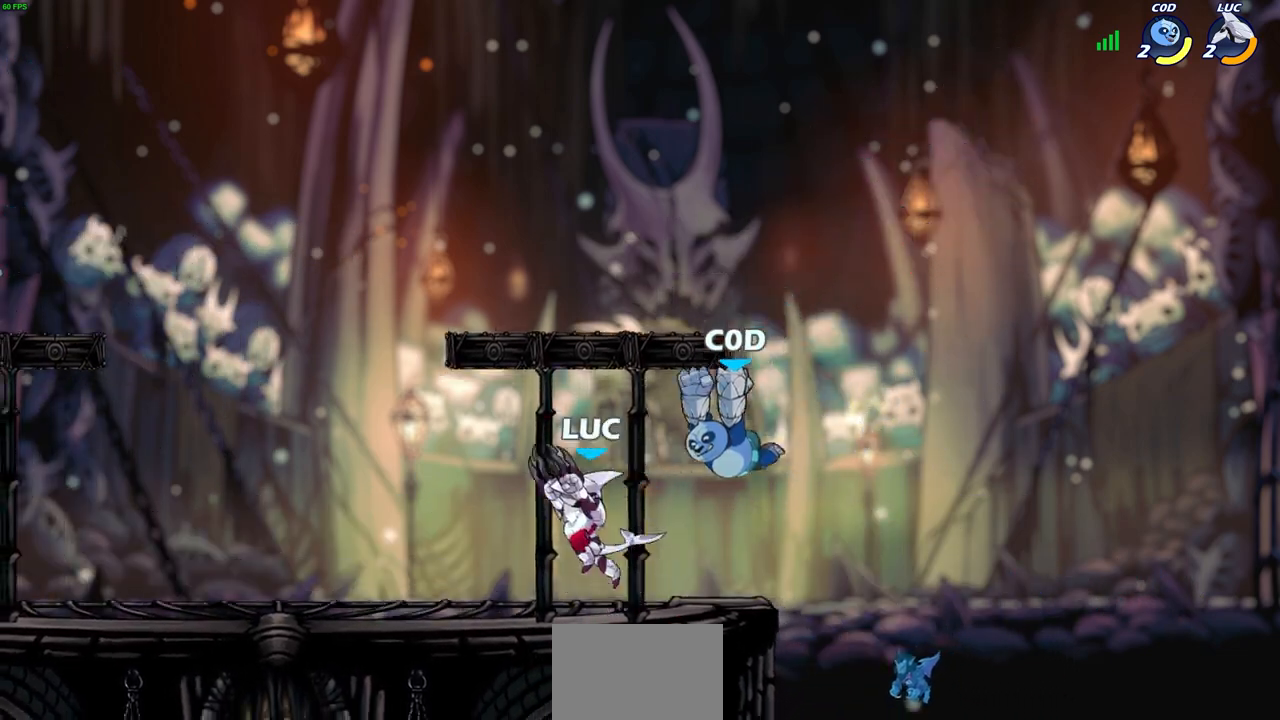
{"buttons": [], "left_stick": "center", "right_stick": "center", "events": [[67, "left_stick", "right"], [233, "CIRCLE", "up"], [333, "left_stick", "center"], [417, "left_stick", "right"], [483, "left_stick", "center"]]}
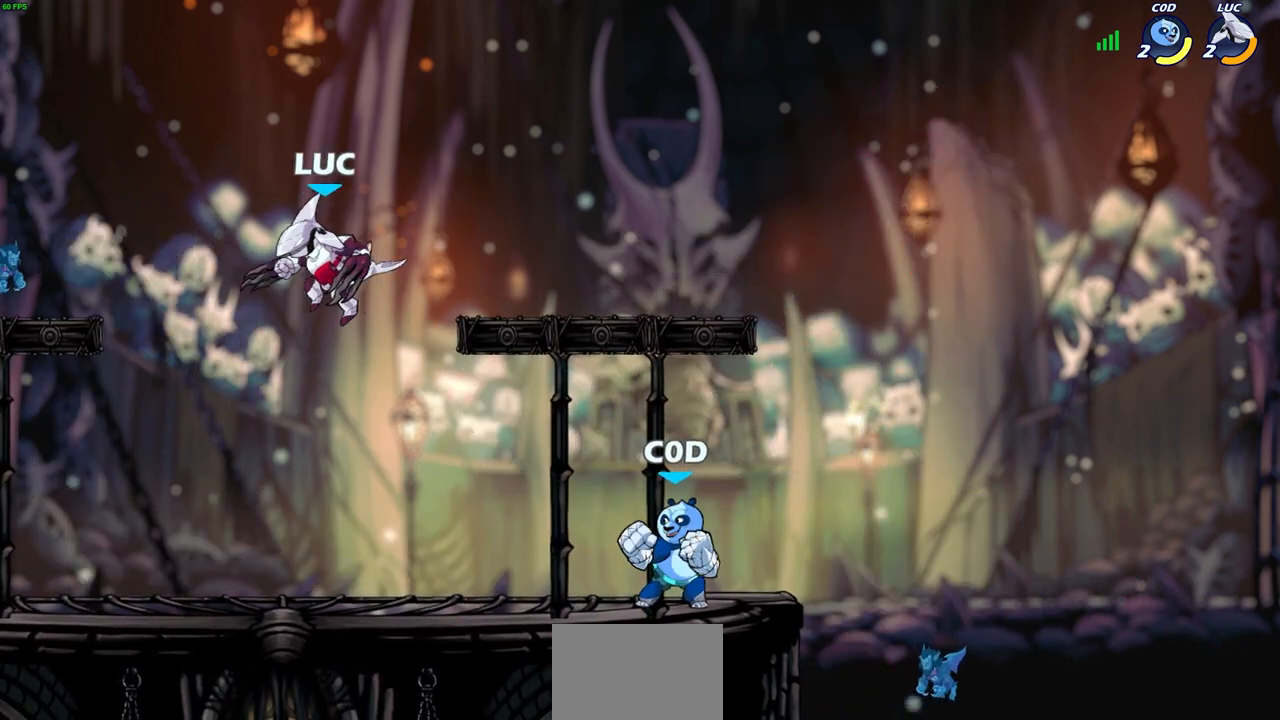
{"buttons": [], "left_stick": "right", "right_stick": "center", "events": [[17, "left_stick", "down-left"], [300, "left_stick", "left"], [433, "left_stick", "right"]]}
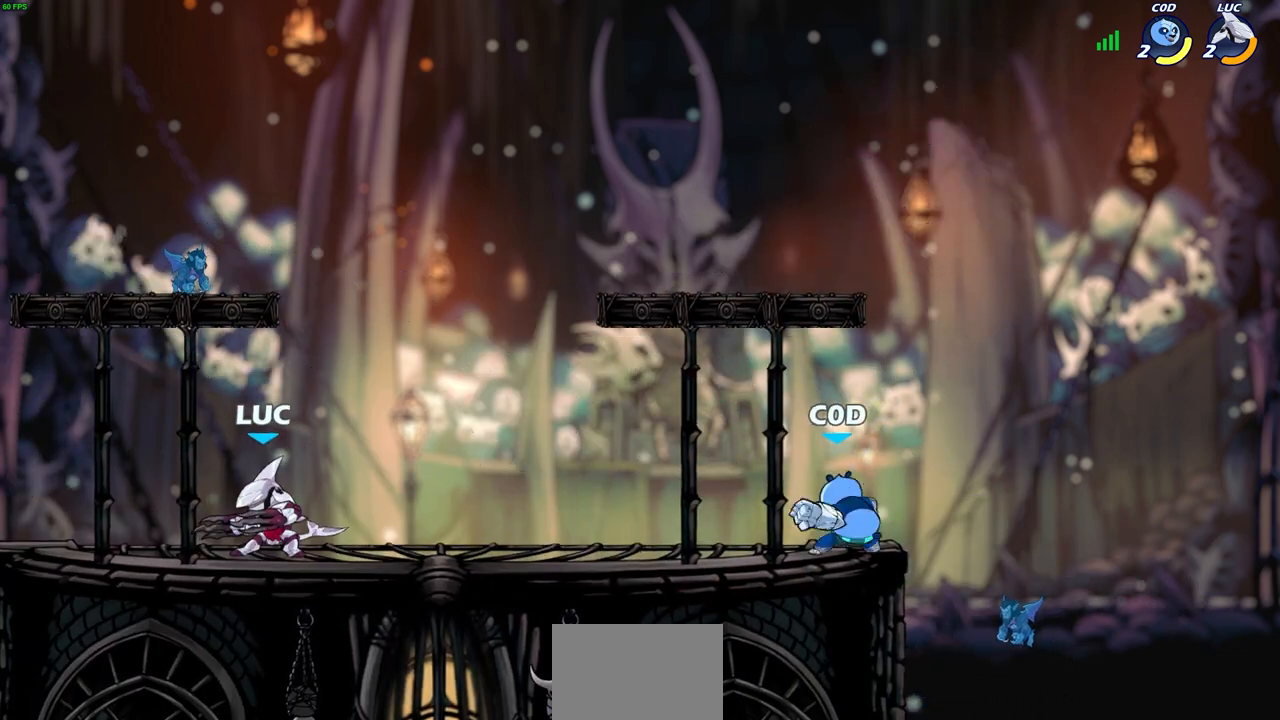
{"buttons": [], "left_stick": "center", "right_stick": "center", "events": [[33, "R2", "down"], [200, "CROSS", "down"], [233, "R2", "up"], [233, "SQUARE", "down"], [317, "CROSS", "up"], [317, "SQUARE", "up"], [333, "left_stick", "center"]]}
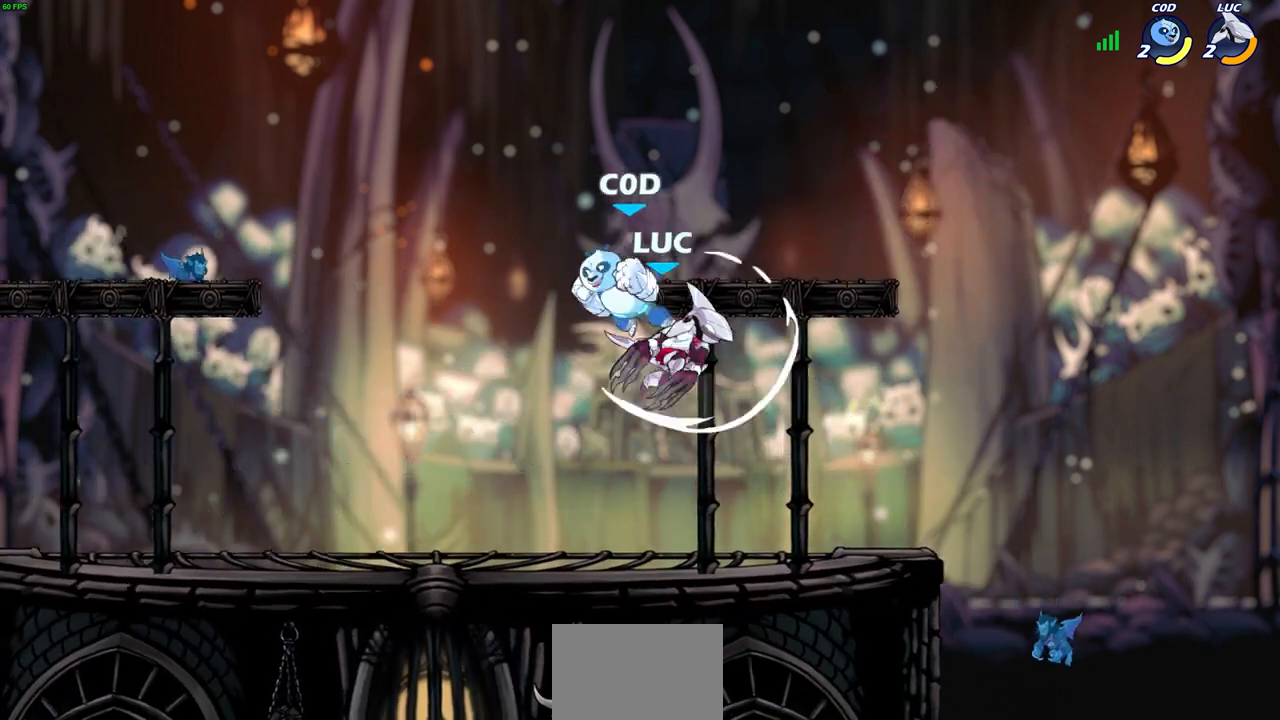
{"buttons": [], "left_stick": "up-left", "right_stick": "center", "events": [[250, "left_stick", "right"], [450, "left_stick", "up-left"]]}
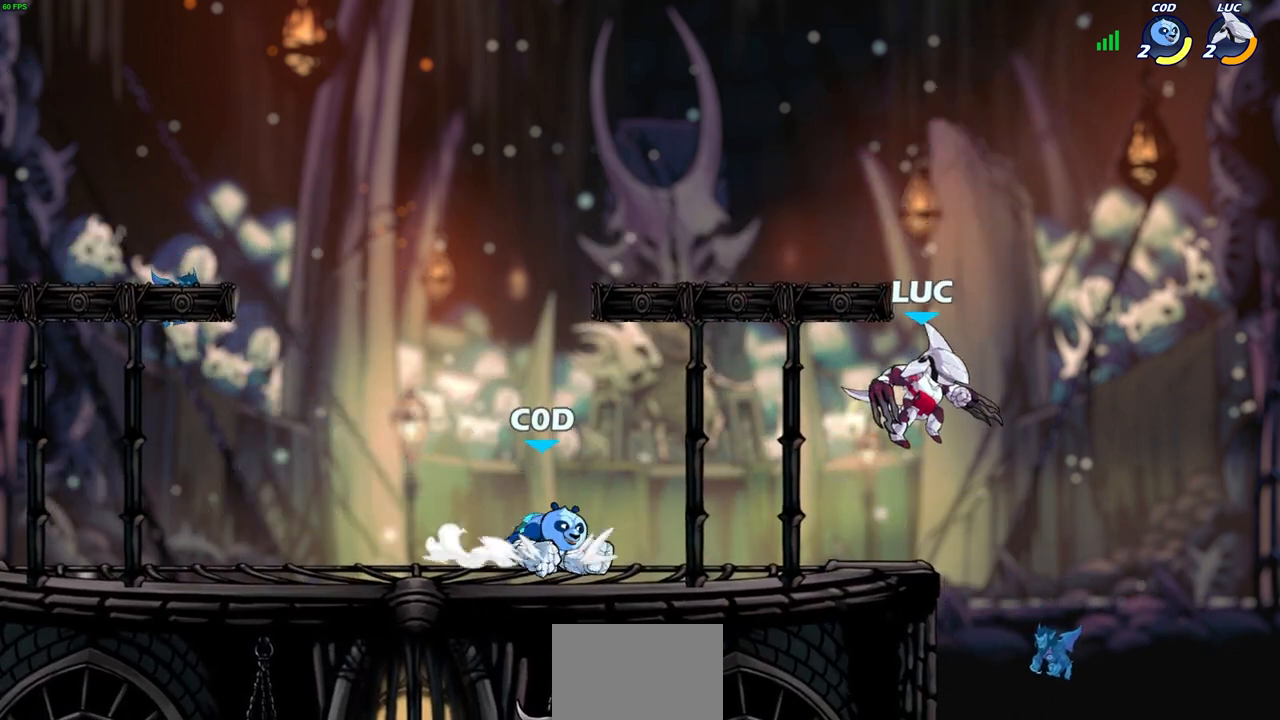
{"buttons": [], "left_stick": "down", "right_stick": "center", "events": [[33, "left_stick", "left"], [50, "CROSS", "down"], [117, "left_stick", "up-right"], [167, "CROSS", "up"], [217, "left_stick", "up-left"], [333, "left_stick", "down"]]}
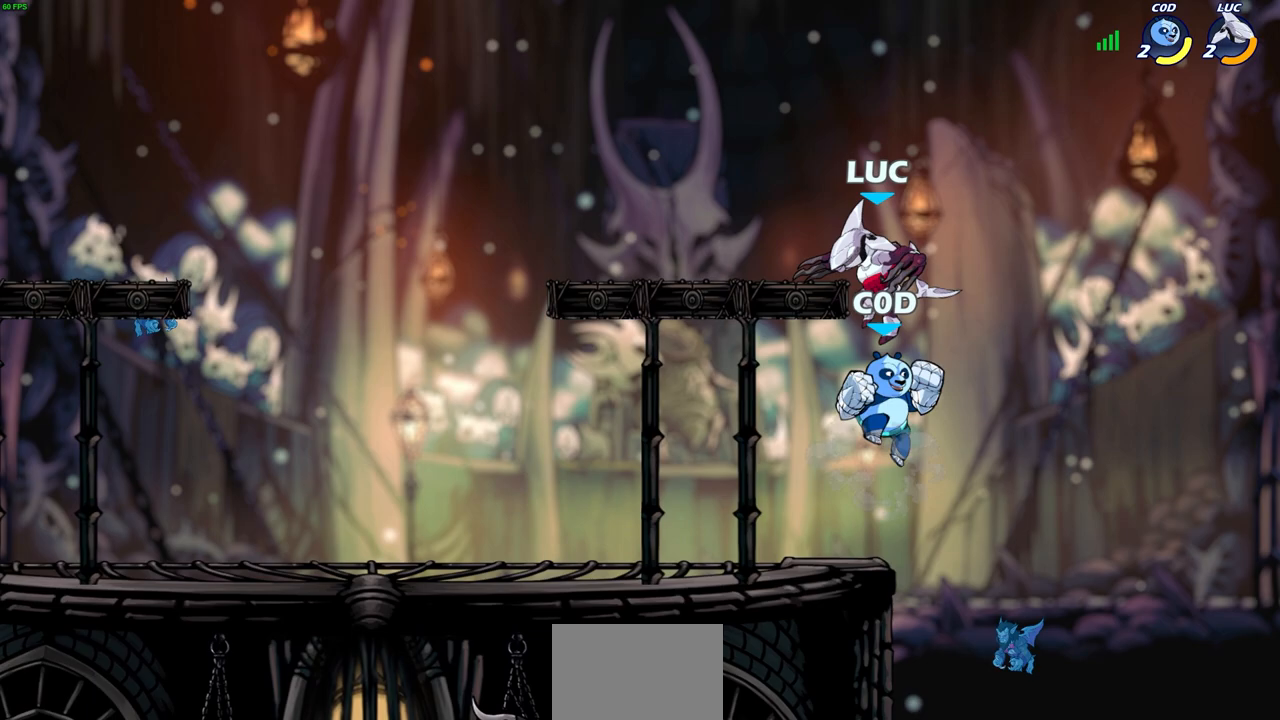
{"buttons": [], "left_stick": "center", "right_stick": "center", "events": [[83, "SQUARE", "down"], [117, "left_stick", "down-right"], [167, "SQUARE", "up"], [233, "left_stick", "center"]]}
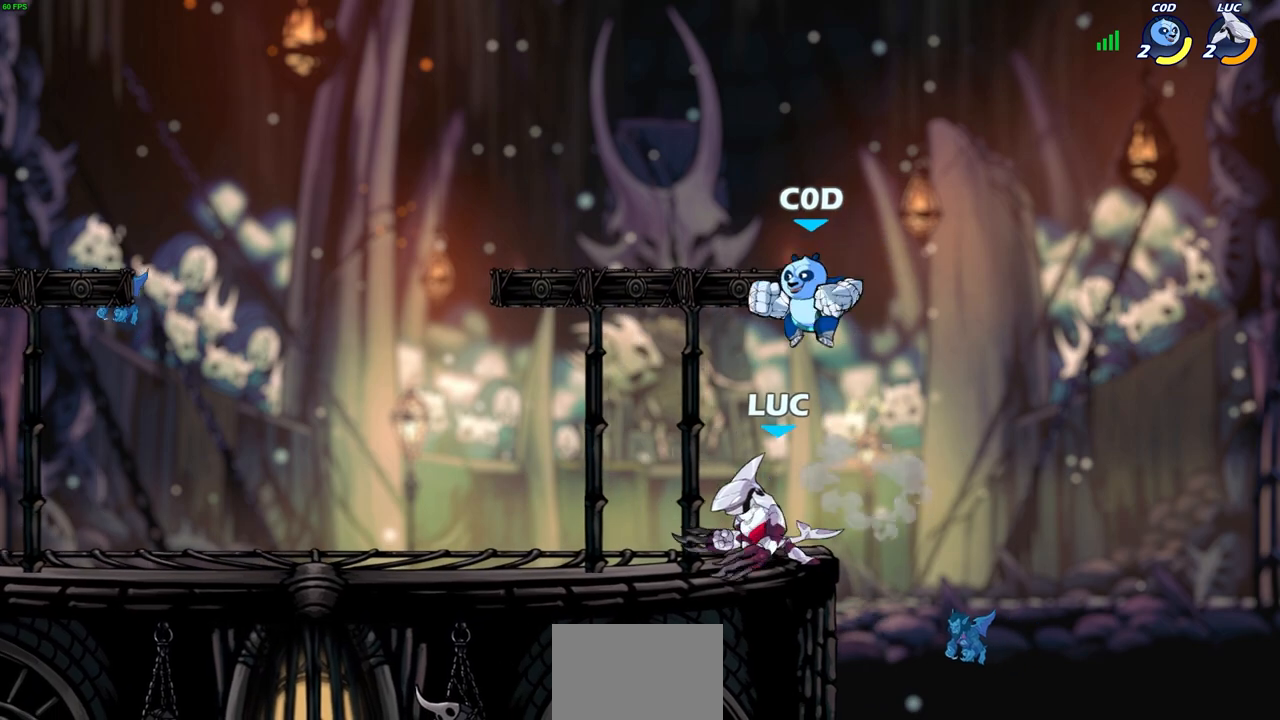
{"buttons": ["SQUARE"], "left_stick": "center", "right_stick": "center", "events": [[133, "SQUARE", "down"], [200, "SQUARE", "up"], [333, "SQUARE", "down"], [400, "SQUARE", "up"], [483, "SQUARE", "down"]]}
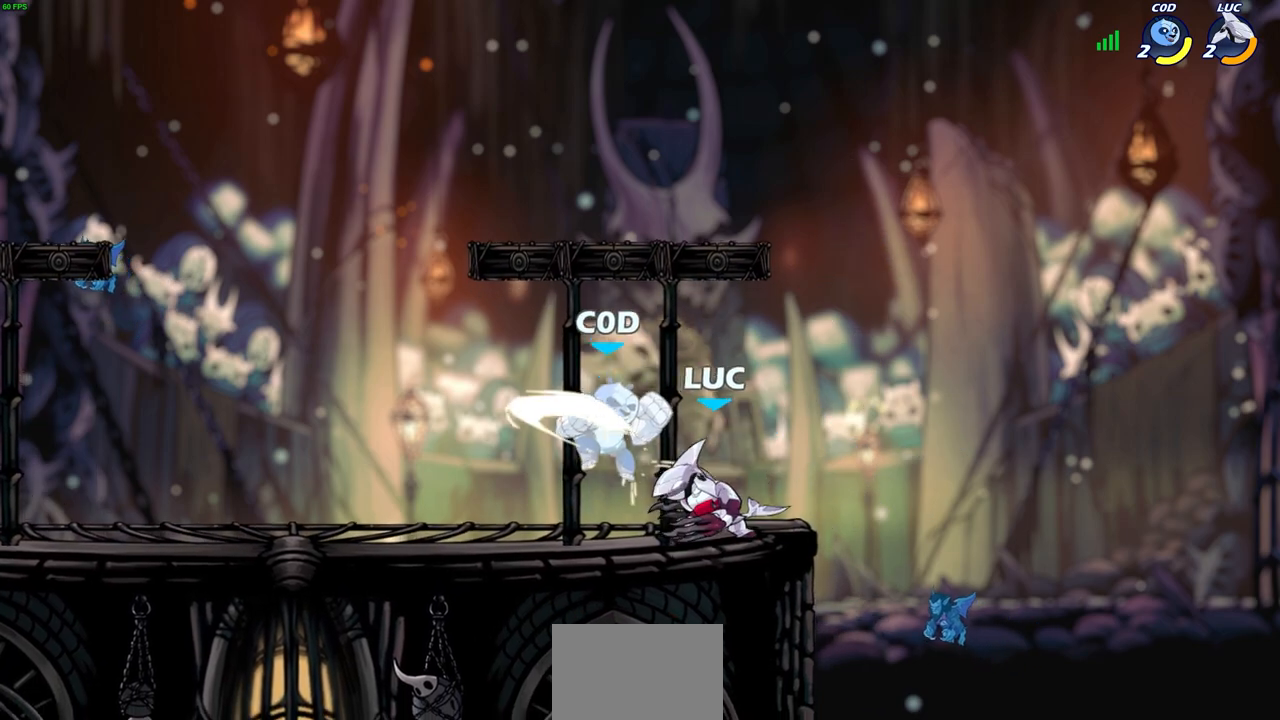
{"buttons": [], "left_stick": "center", "right_stick": "center", "events": [[67, "SQUARE", "up"], [133, "SQUARE", "down"], [233, "SQUARE", "up"], [283, "left_stick", "left"], [367, "R2", "down"], [500, "R2", "up"], [500, "left_stick", "center"]]}
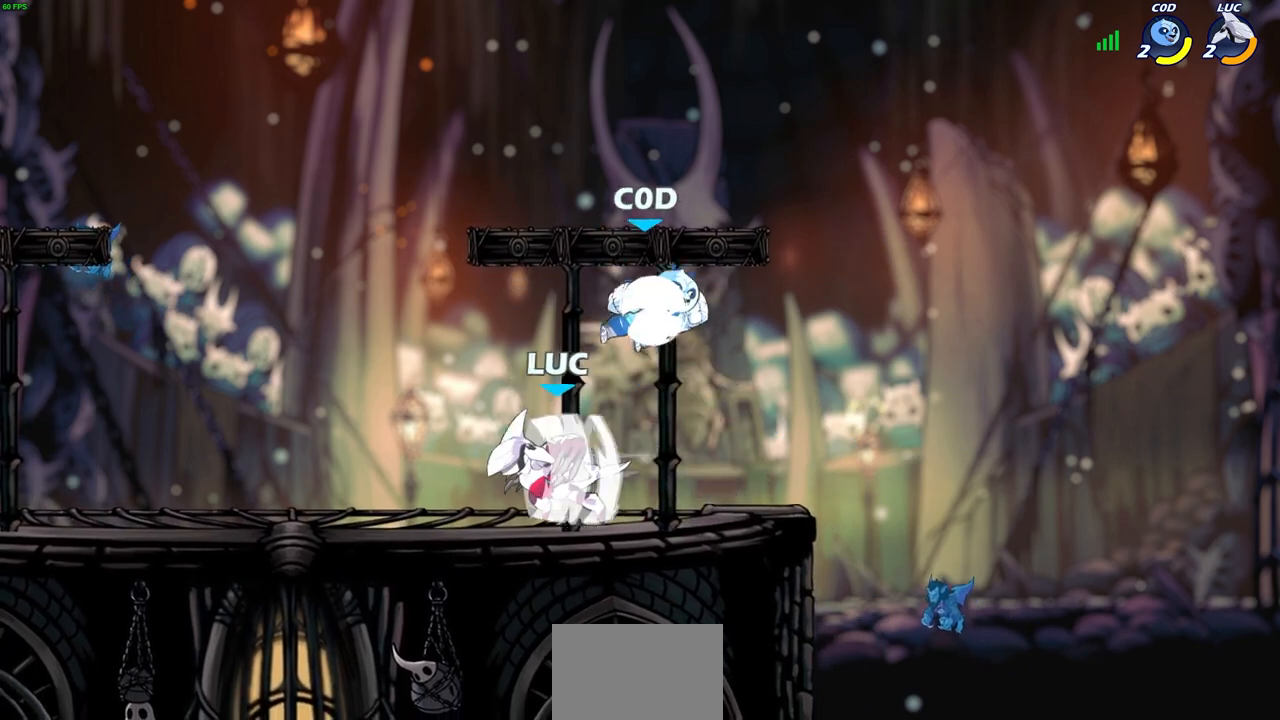
{"buttons": [], "left_stick": "up-left", "right_stick": "center", "events": [[67, "left_stick", "right"], [300, "R2", "down"], [433, "SQUARE", "down"], [483, "R2", "up"], [500, "SQUARE", "up"], [500, "left_stick", "up-left"]]}
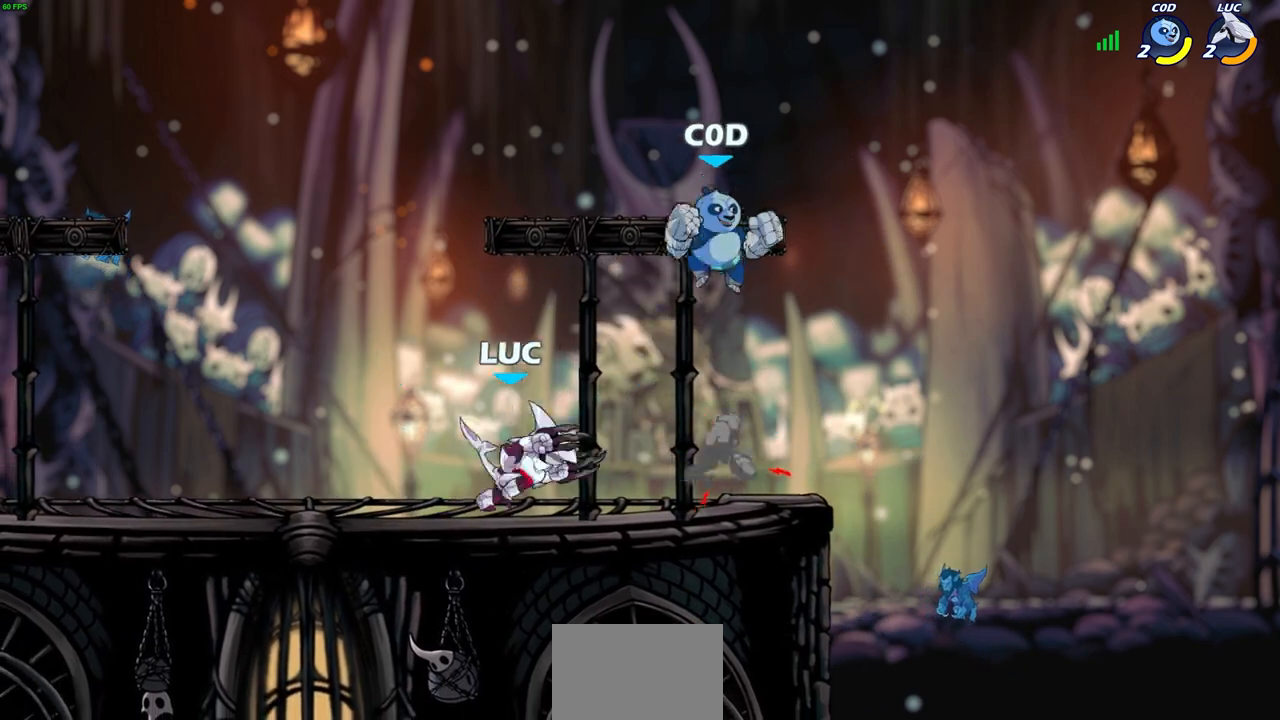
{"buttons": [], "left_stick": "right", "right_stick": "center", "events": [[17, "left_stick", "center"], [367, "left_stick", "right"]]}
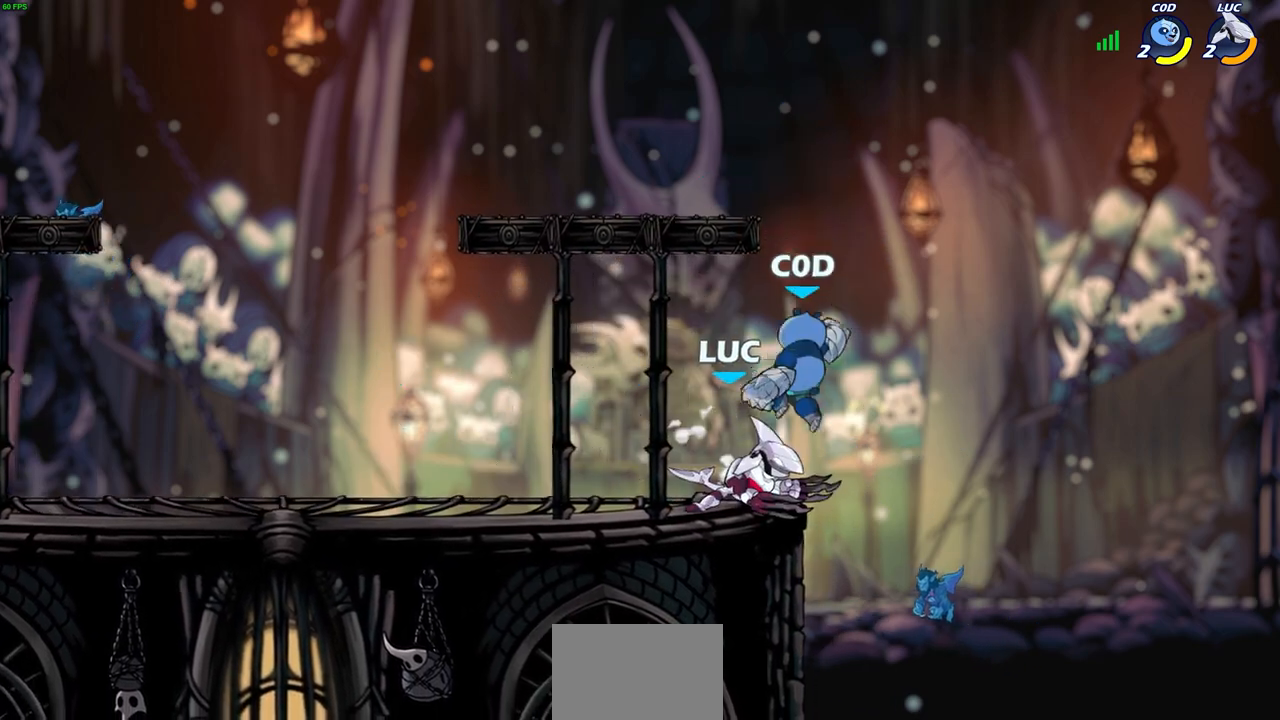
{"buttons": [], "left_stick": "center", "right_stick": "center", "events": [[217, "left_stick", "center"]]}
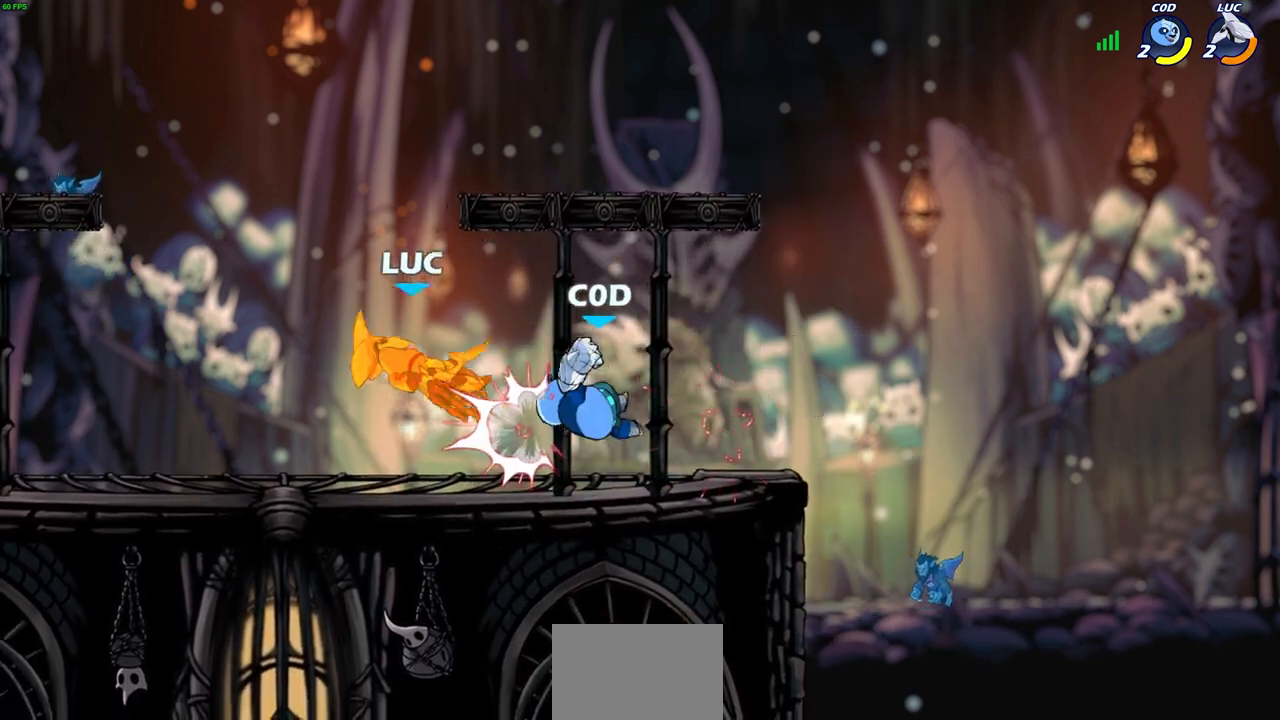
{"buttons": ["R2"], "left_stick": "up-right", "right_stick": "center", "events": [[183, "left_stick", "up"], [267, "left_stick", "up-right"], [283, "CROSS", "down"], [417, "CROSS", "up"], [450, "R2", "down"]]}
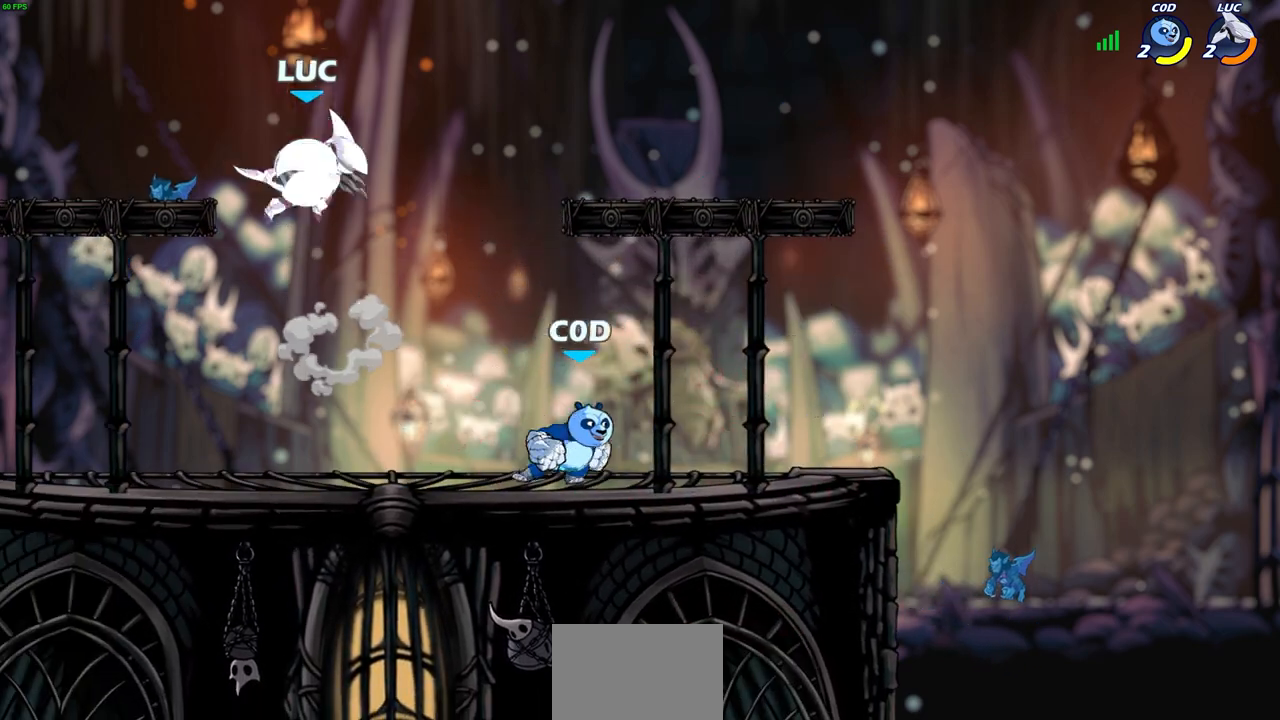
{"buttons": [], "left_stick": "down-left", "right_stick": "center", "events": [[83, "R2", "up"], [133, "left_stick", "up-left"], [200, "left_stick", "down-left"]]}
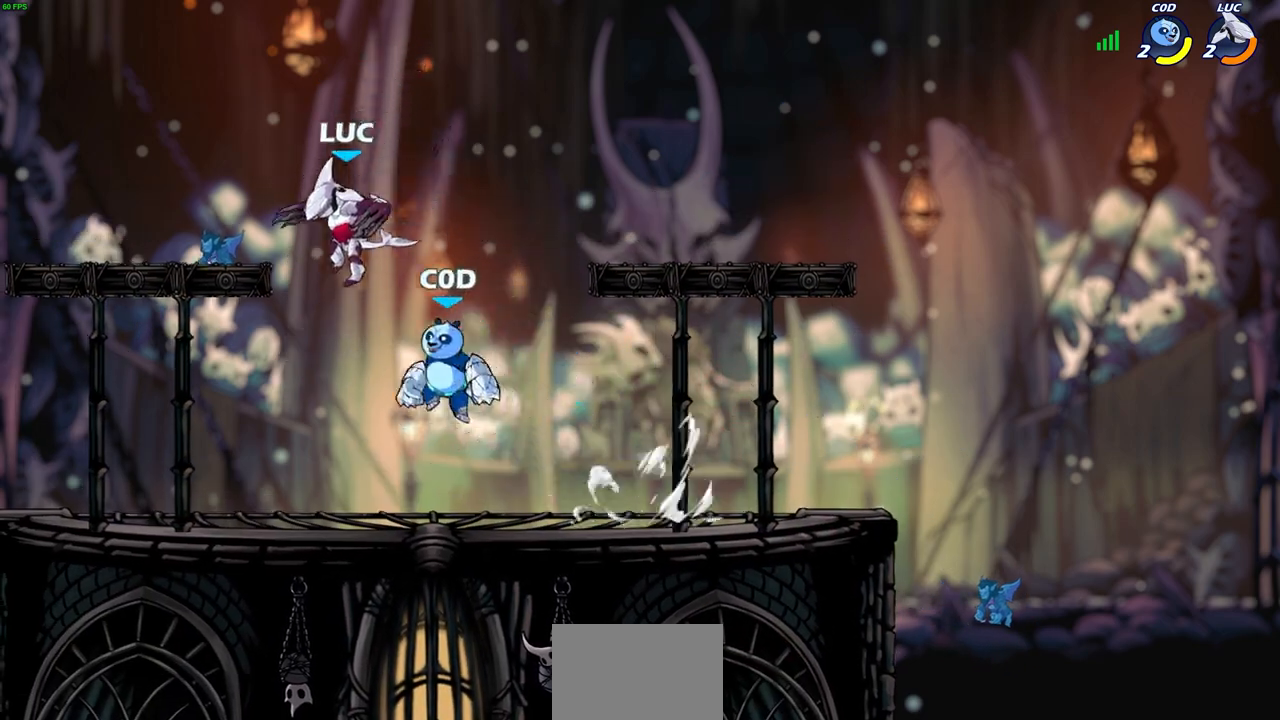
{"buttons": ["SQUARE"], "left_stick": "center", "right_stick": "center", "events": [[250, "left_stick", "down-right"], [350, "SQUARE", "down"], [367, "left_stick", "center"], [417, "SQUARE", "up"], [500, "SQUARE", "down"]]}
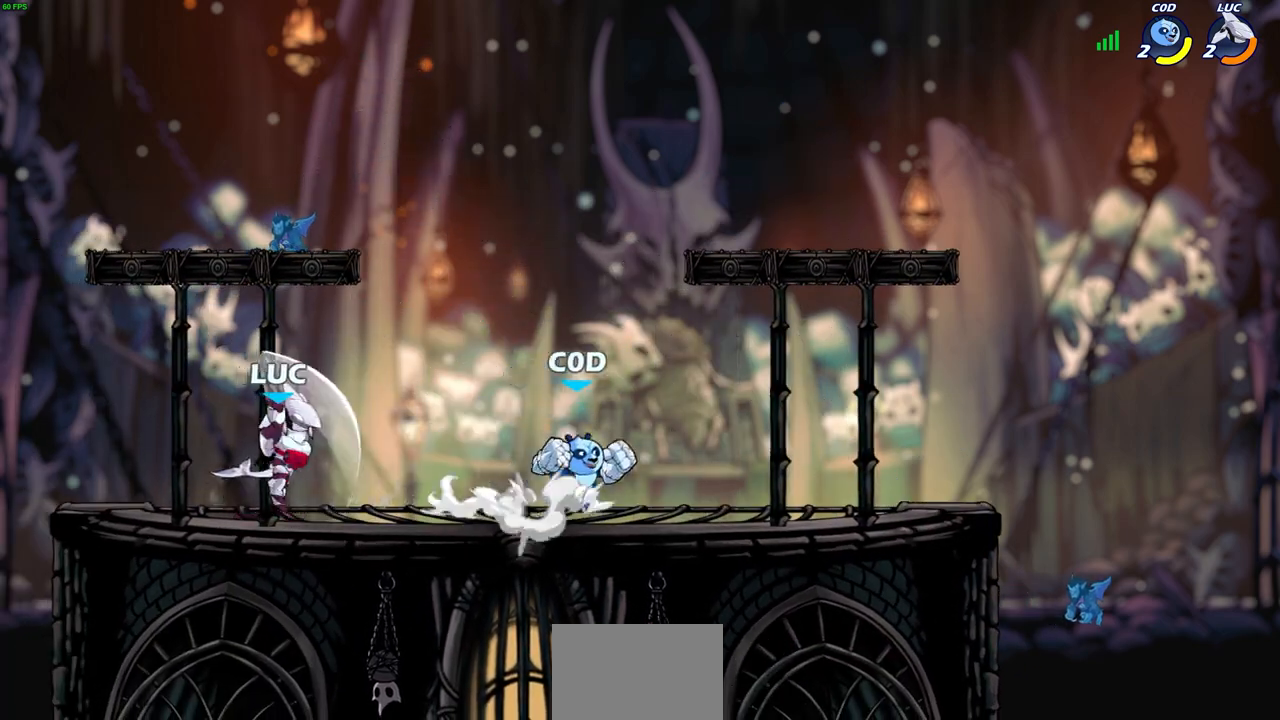
{"buttons": ["R2"], "left_stick": "right", "right_stick": "center", "events": [[67, "SQUARE", "up"], [183, "SQUARE", "down"], [200, "SQUARE", "up"], [367, "left_stick", "right"], [467, "R2", "down"]]}
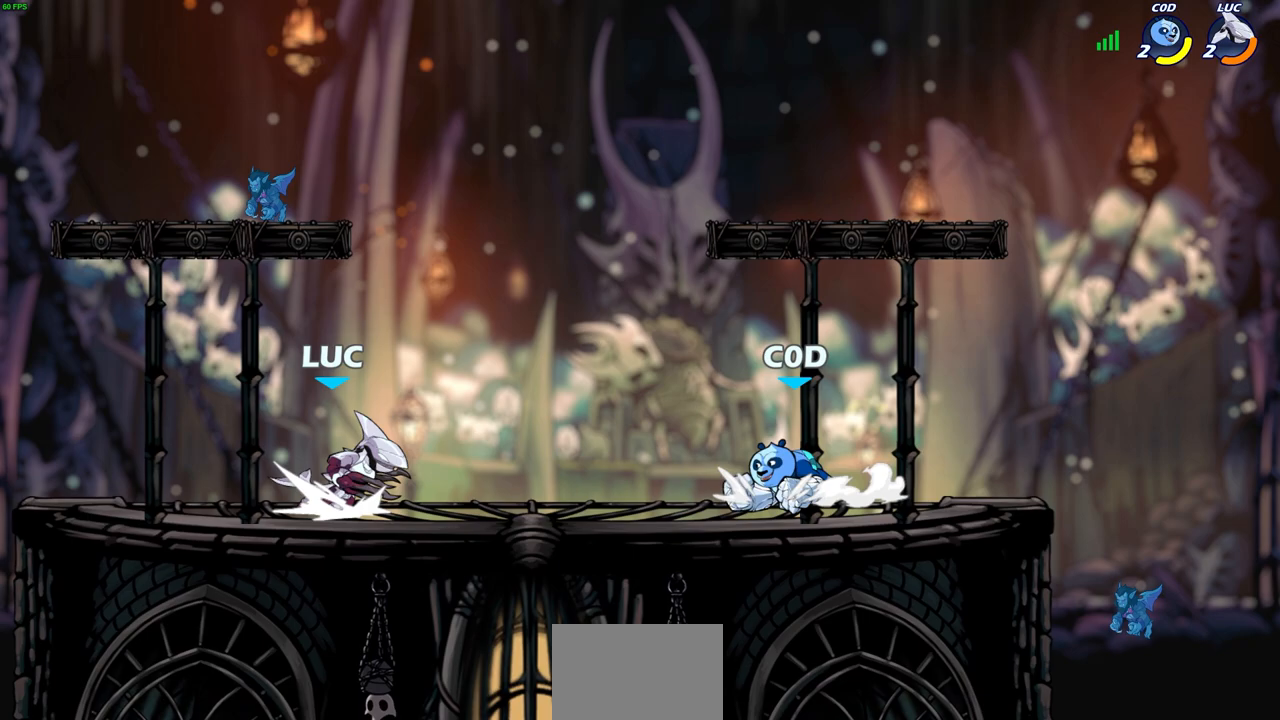
{"buttons": [], "left_stick": "right", "right_stick": "center", "events": [[50, "SQUARE", "down"], [133, "R2", "up"], [150, "left_stick", "center"], [167, "SQUARE", "up"], [450, "left_stick", "right"]]}
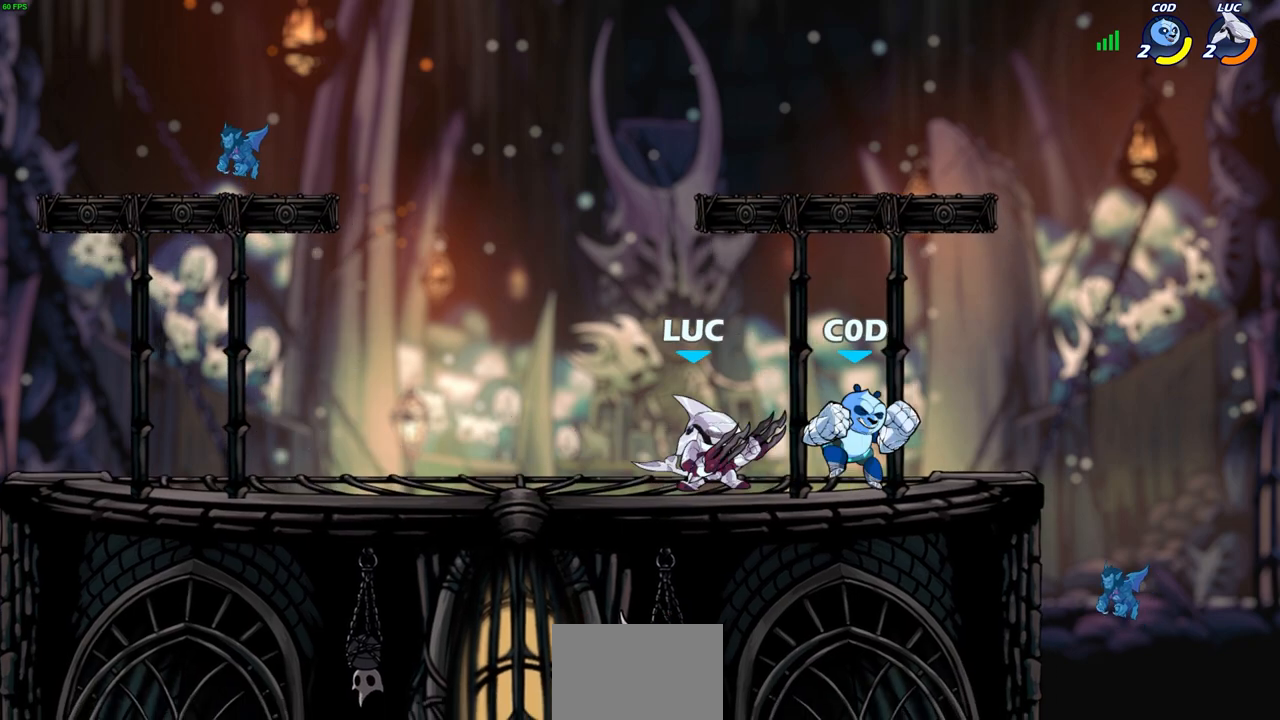
{"buttons": [], "left_stick": "up-left", "right_stick": "center", "events": [[133, "R2", "down"], [133, "SQUARE", "down"], [133, "left_stick", "down"], [233, "SQUARE", "up"], [250, "R2", "up"], [267, "left_stick", "center"], [500, "left_stick", "up-left"]]}
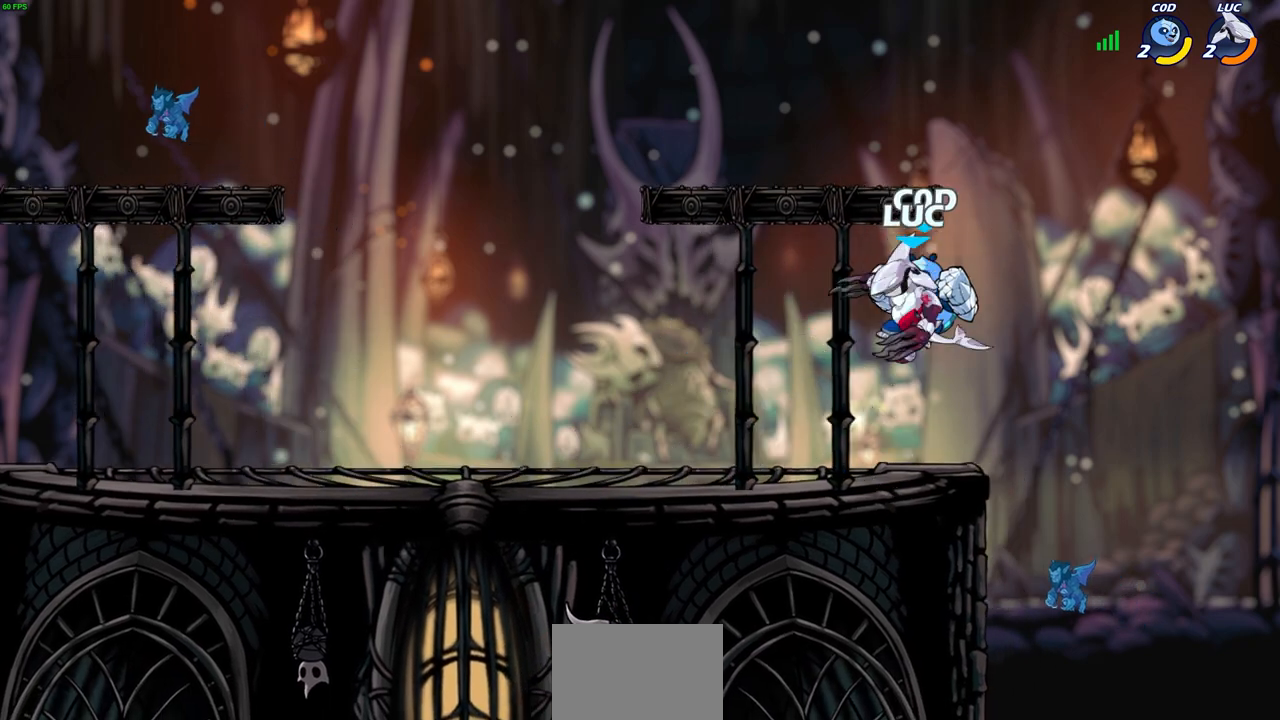
{"buttons": [], "left_stick": "center", "right_stick": "center", "events": [[17, "CIRCLE", "down"], [83, "left_stick", "center"], [100, "CIRCLE", "up"]]}
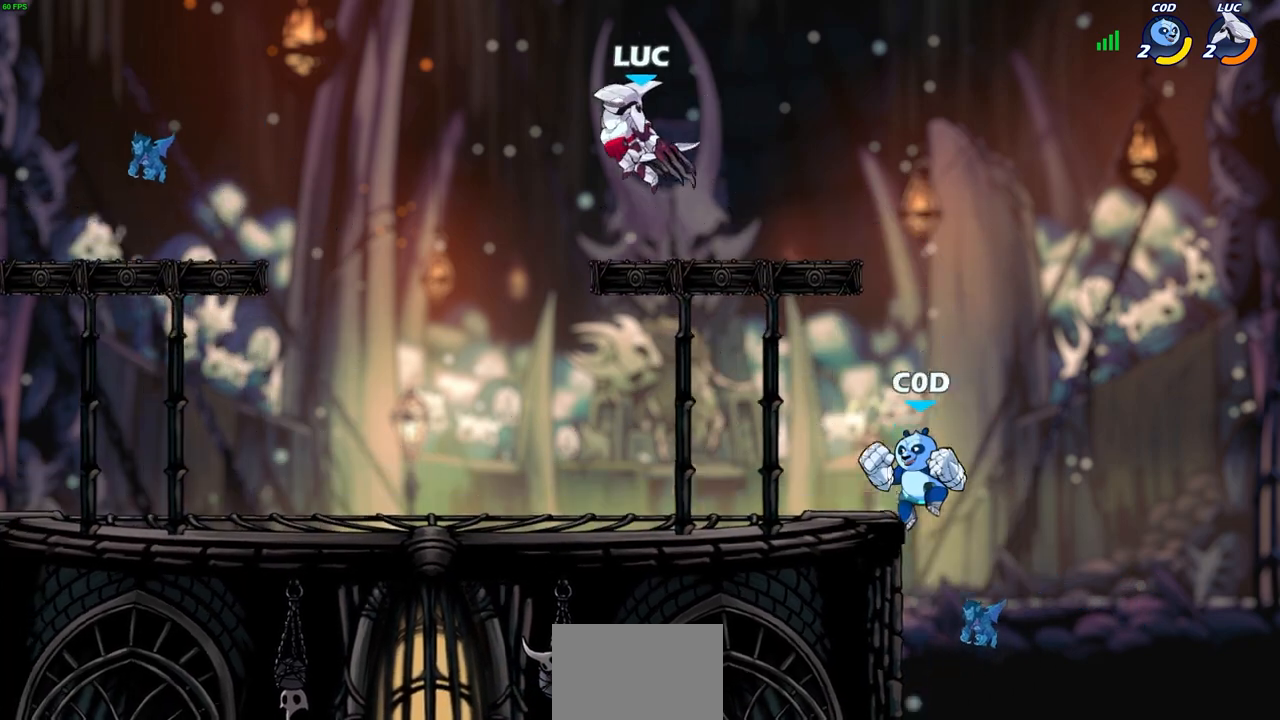
{"buttons": [], "left_stick": "center", "right_stick": "center", "events": [[83, "left_stick", "left"], [217, "left_stick", "down-right"], [267, "left_stick", "right"], [333, "SQUARE", "down"], [400, "SQUARE", "up"], [433, "left_stick", "center"]]}
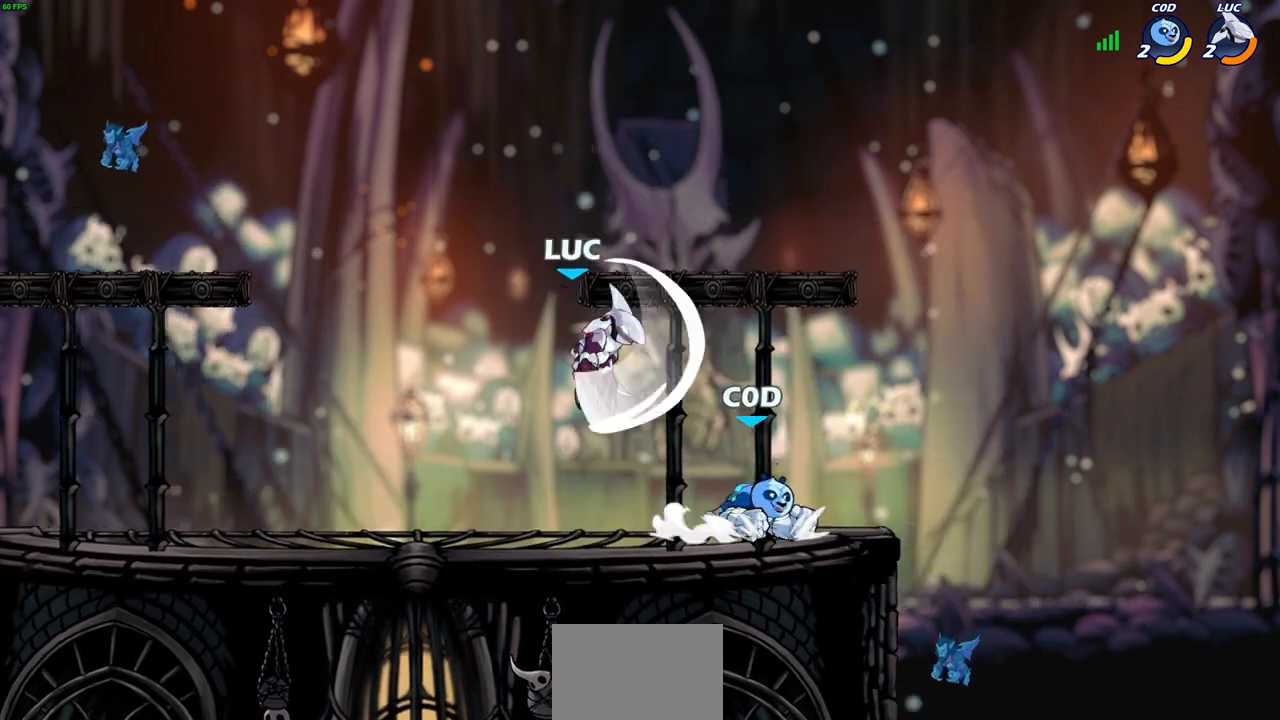
{"buttons": [], "left_stick": "down", "right_stick": "center", "events": [[167, "left_stick", "right"], [350, "left_stick", "down"], [433, "SQUARE", "down"], [500, "SQUARE", "up"]]}
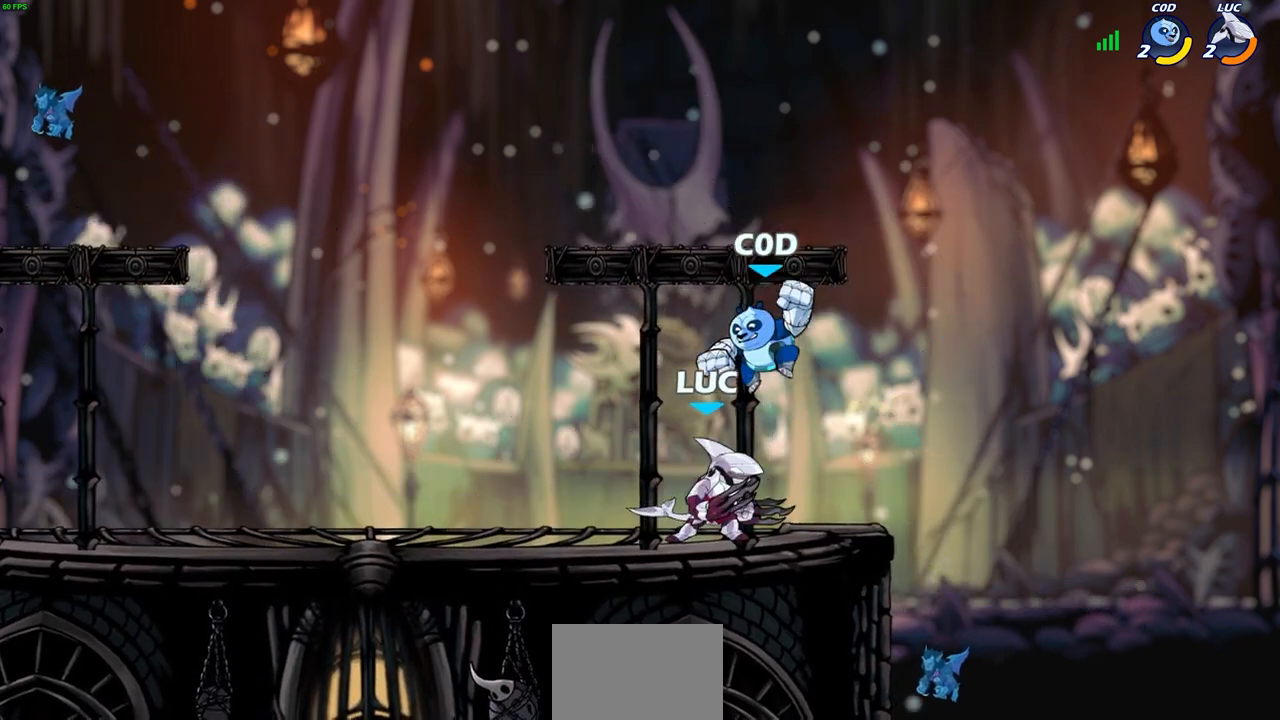
{"buttons": [], "left_stick": "center", "right_stick": "center", "events": [[50, "left_stick", "center"], [250, "CIRCLE", "down"], [333, "CIRCLE", "up"]]}